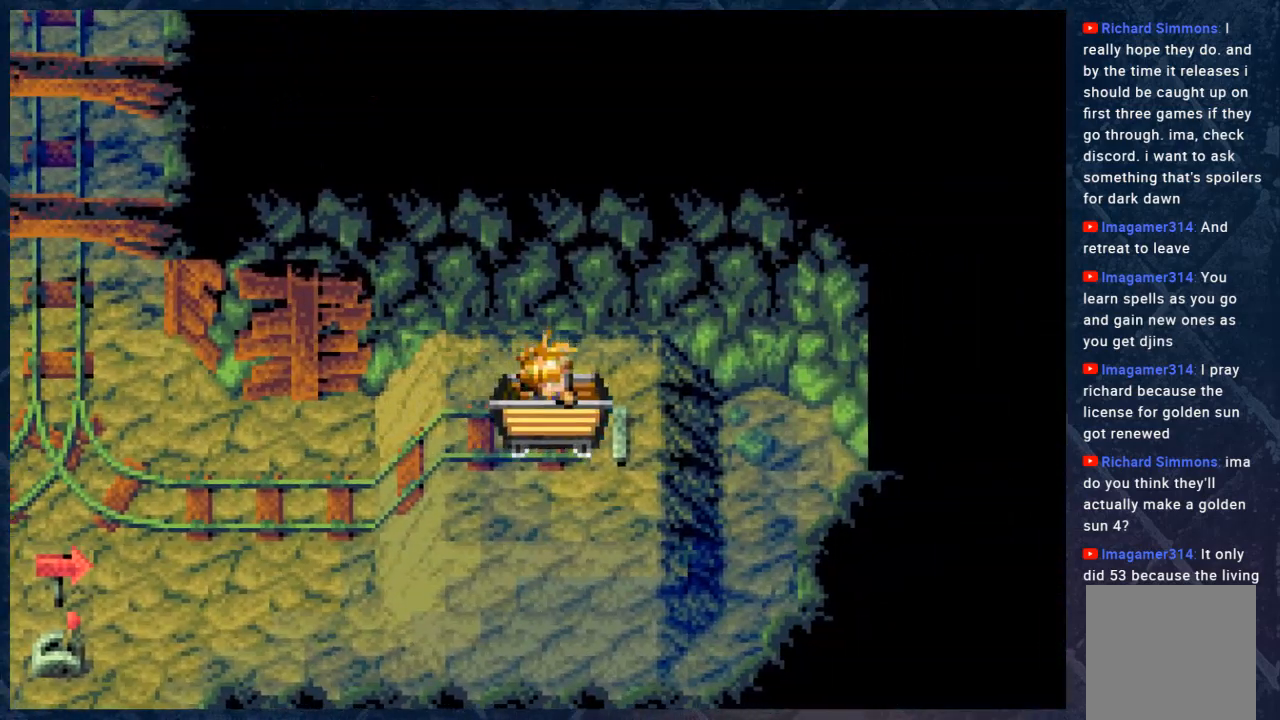
Gameplay with a controller (Xbox layout); each line is a JSON object with the inputs held at the frame after it. "events" lists button and stick changes between this image and that frame as [ms after this image, input, new state], when the widget could be followed in between. Not read: Z.
{"buttons": [], "left_stick": "left", "right_stick": "center", "events": [[317, "left_stick", "left"]]}
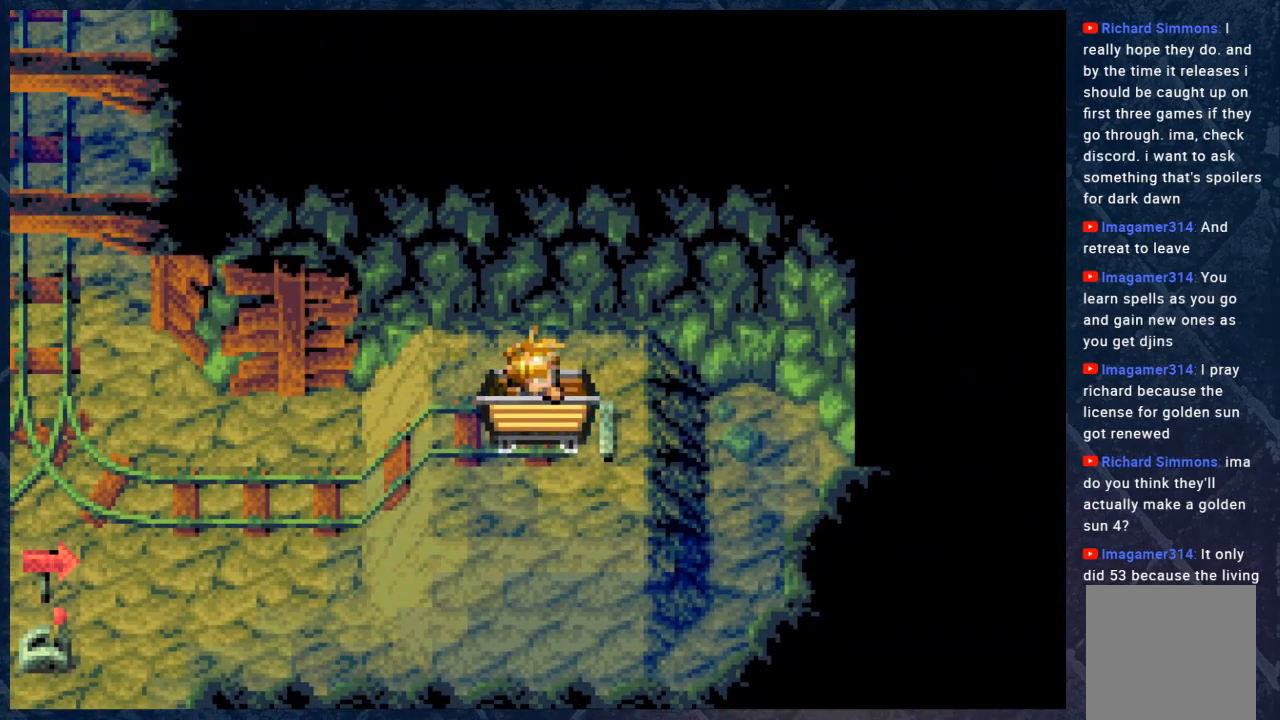
{"buttons": [], "left_stick": "down-left", "right_stick": "center", "events": [[33, "left_stick", "down-left"]]}
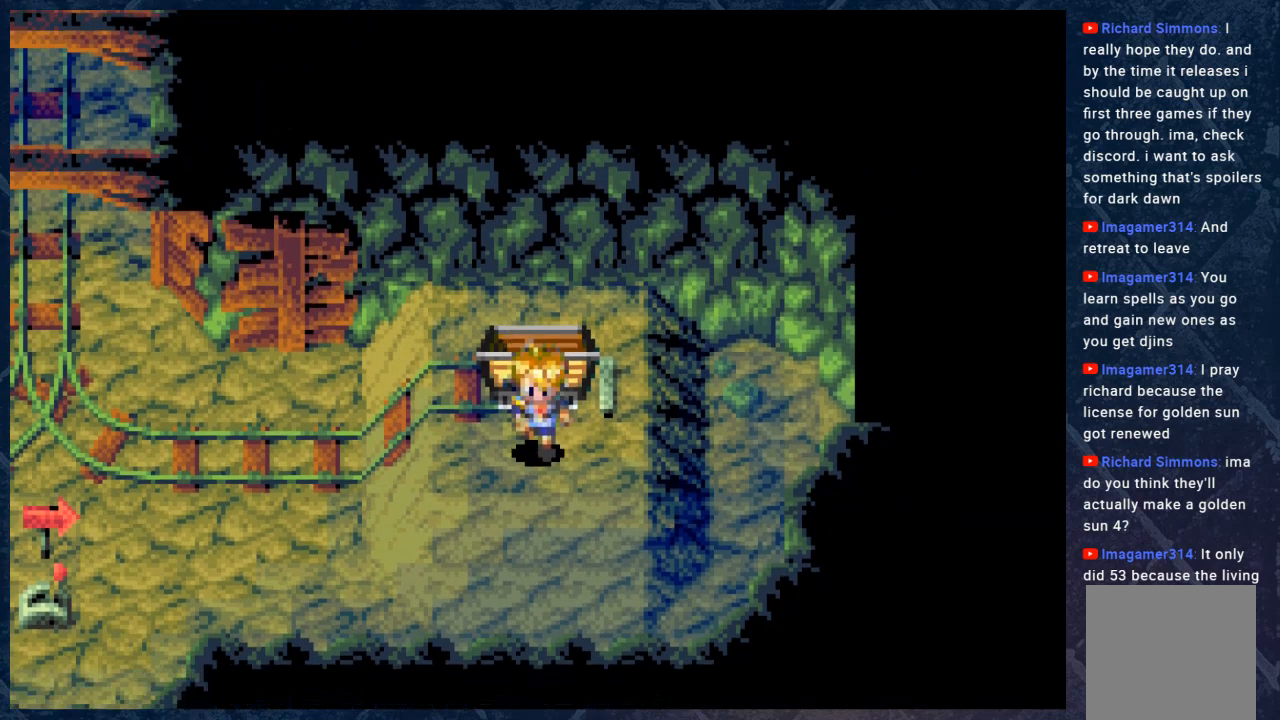
{"buttons": [], "left_stick": "down-left", "right_stick": "center", "events": [[133, "left_stick", "left"], [433, "left_stick", "down-left"]]}
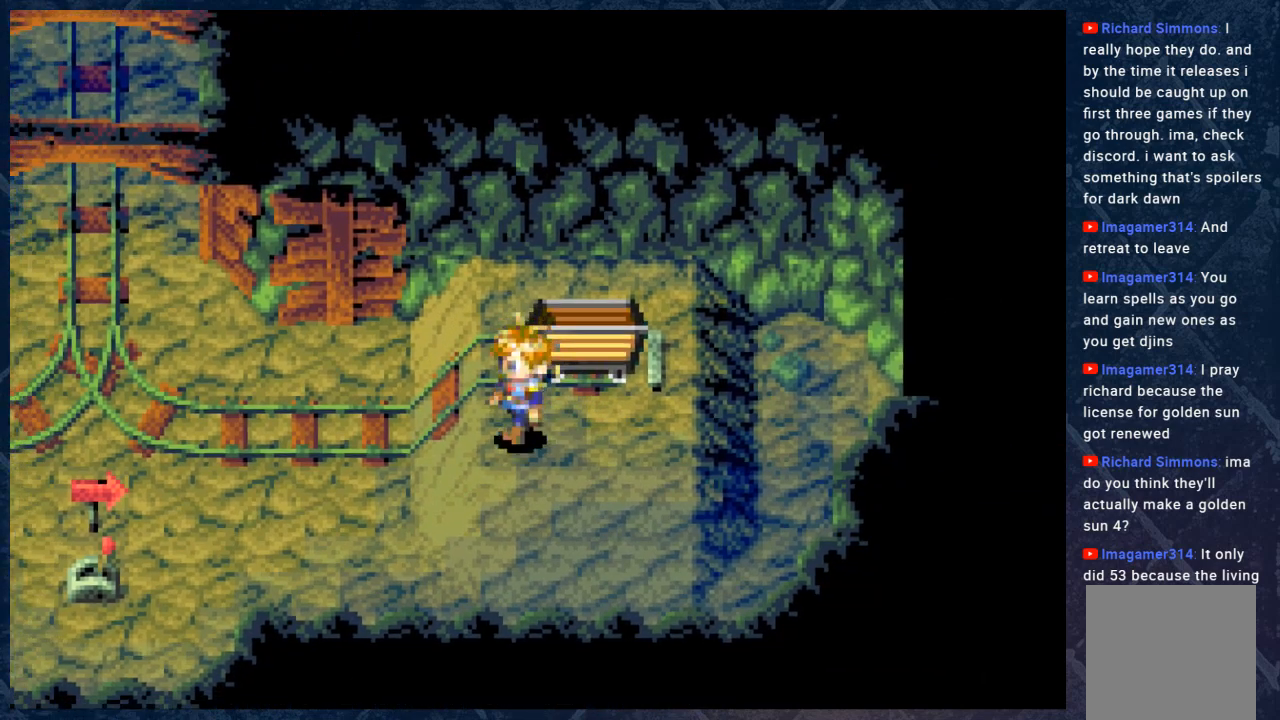
{"buttons": [], "left_stick": "down-left", "right_stick": "center", "events": []}
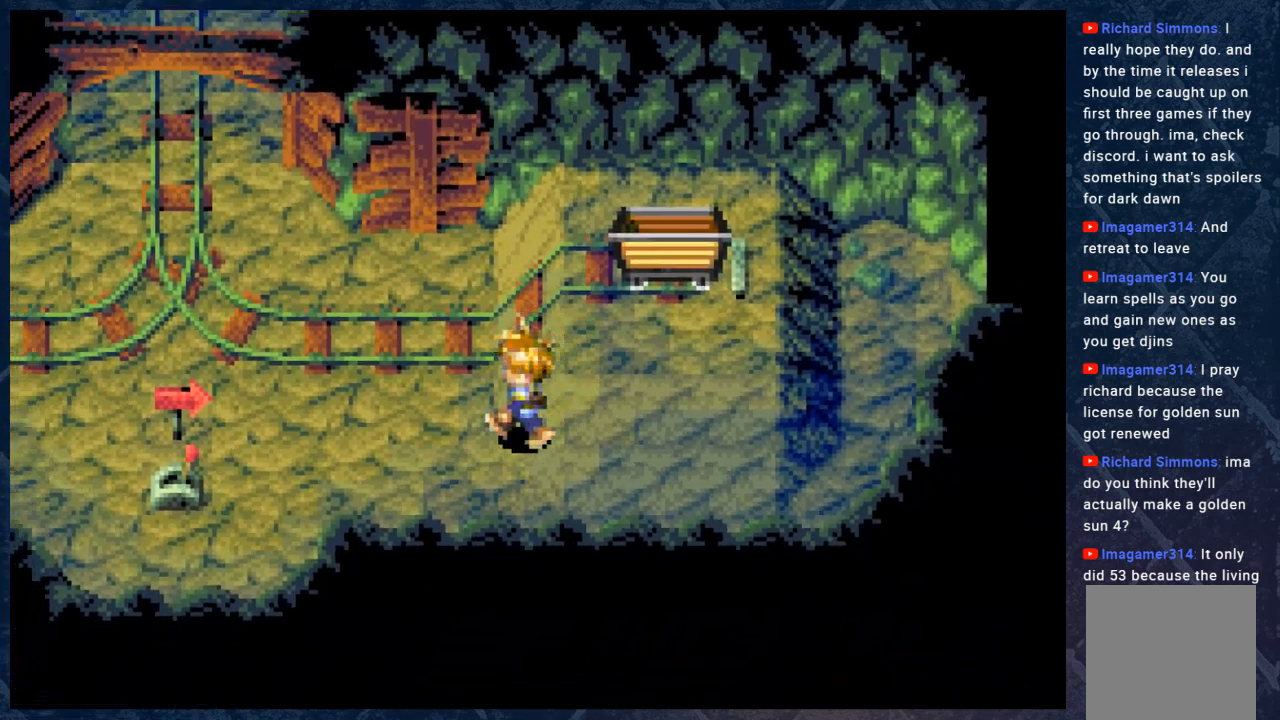
{"buttons": [], "left_stick": "left", "right_stick": "center", "events": [[150, "left_stick", "left"]]}
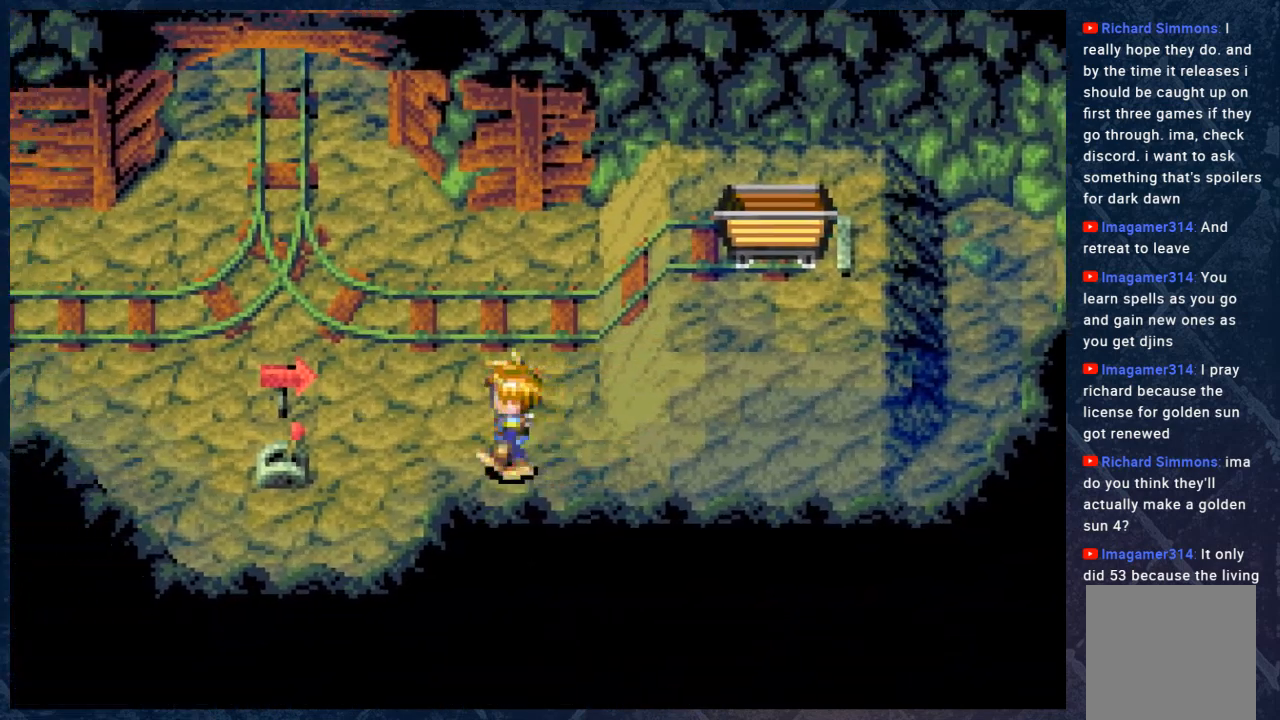
{"buttons": [], "left_stick": "left", "right_stick": "center", "events": []}
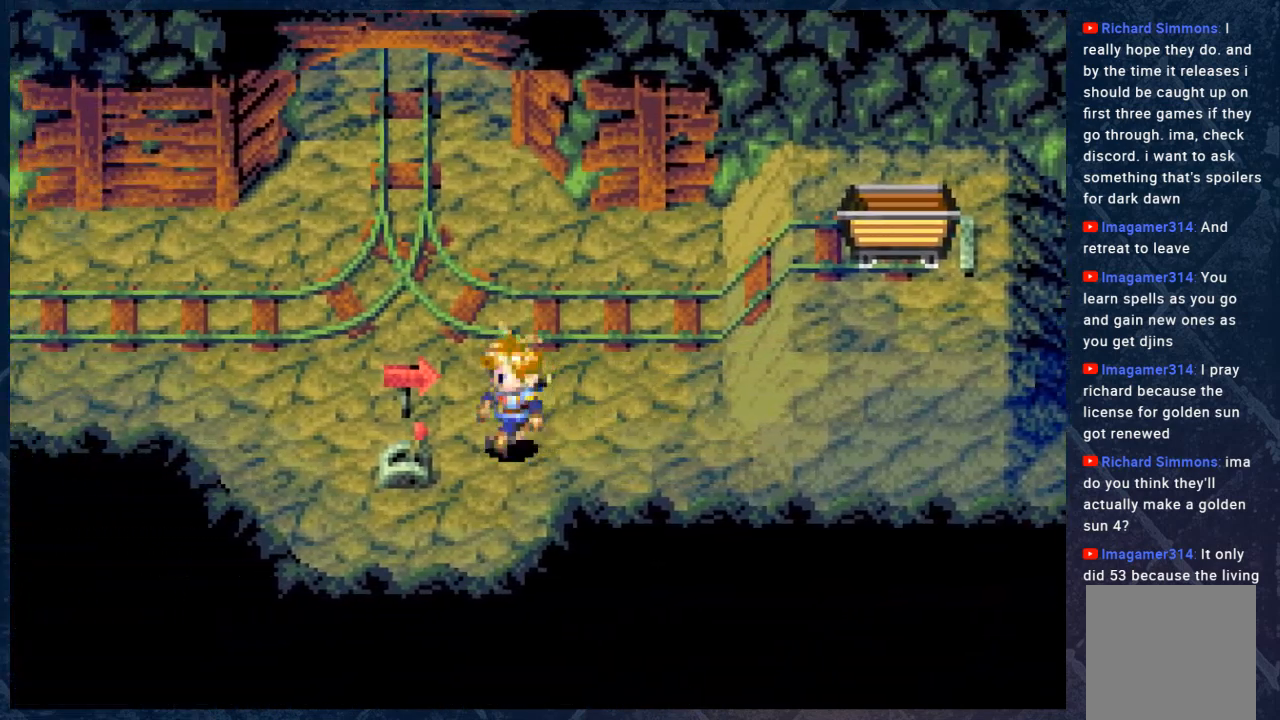
{"buttons": [], "left_stick": "center", "right_stick": "center", "events": [[317, "A", "down"], [350, "left_stick", "center"], [433, "A", "up"]]}
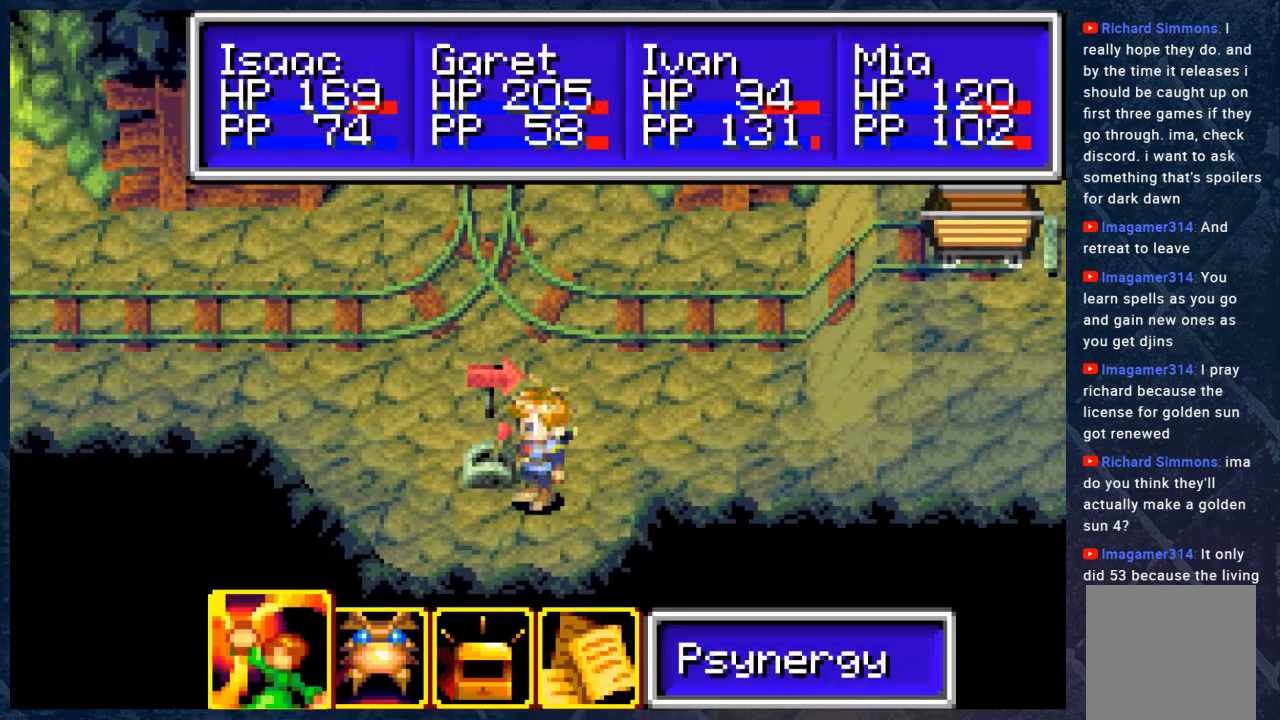
{"buttons": ["B"], "left_stick": "center", "right_stick": "center", "events": [[500, "B", "down"]]}
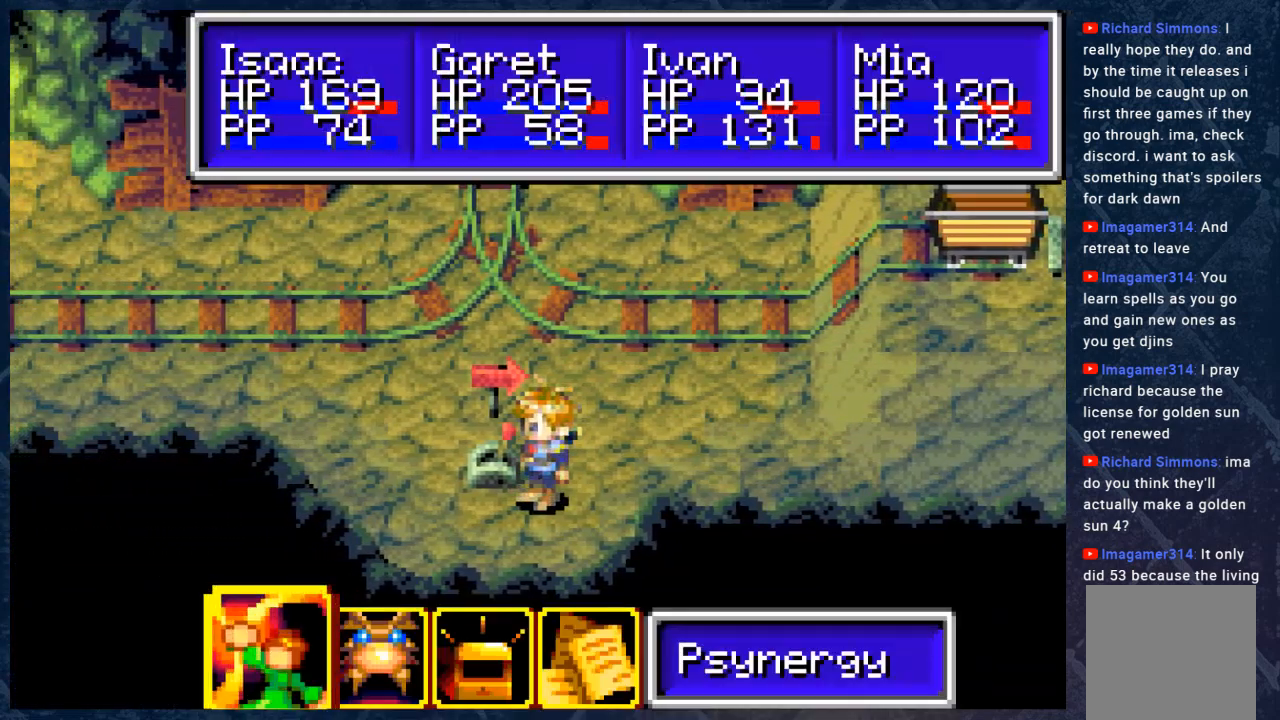
{"buttons": ["A"], "left_stick": "center", "right_stick": "center", "events": [[100, "B", "up"], [150, "left_stick", "up-left"], [283, "left_stick", "center"], [417, "A", "down"]]}
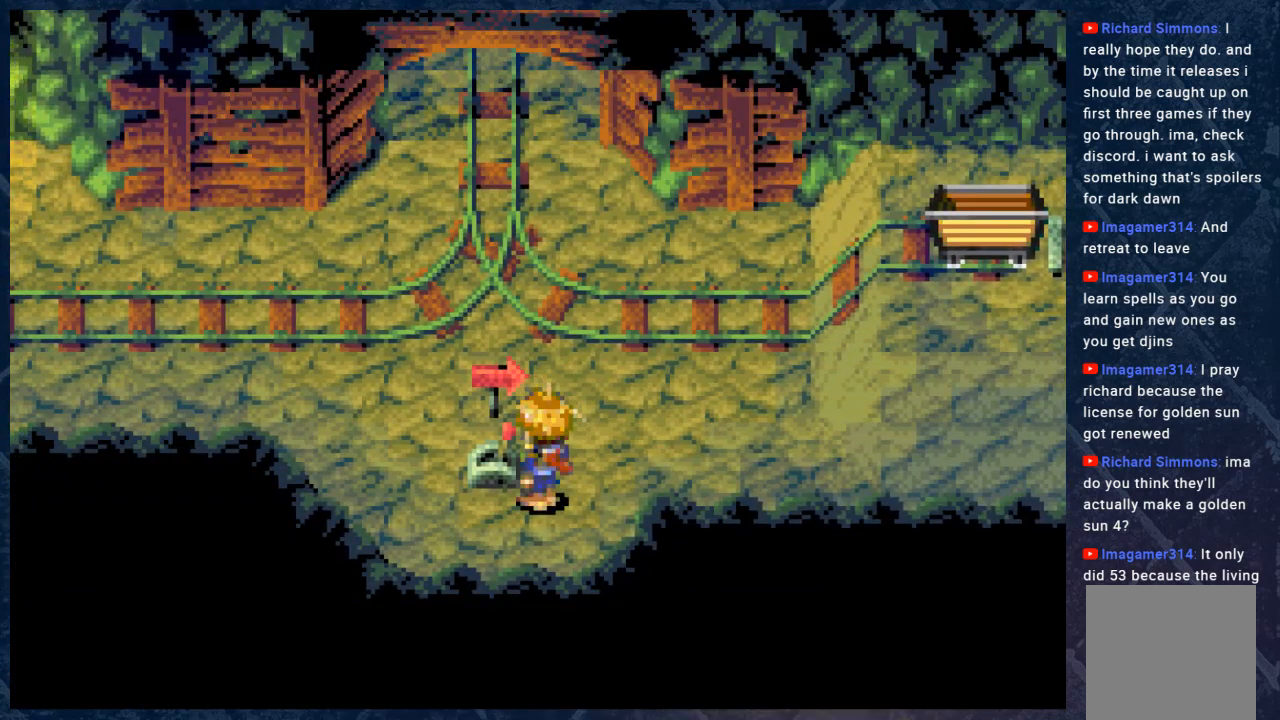
{"buttons": ["B"], "left_stick": "center", "right_stick": "center", "events": [[100, "A", "up"], [417, "B", "down"]]}
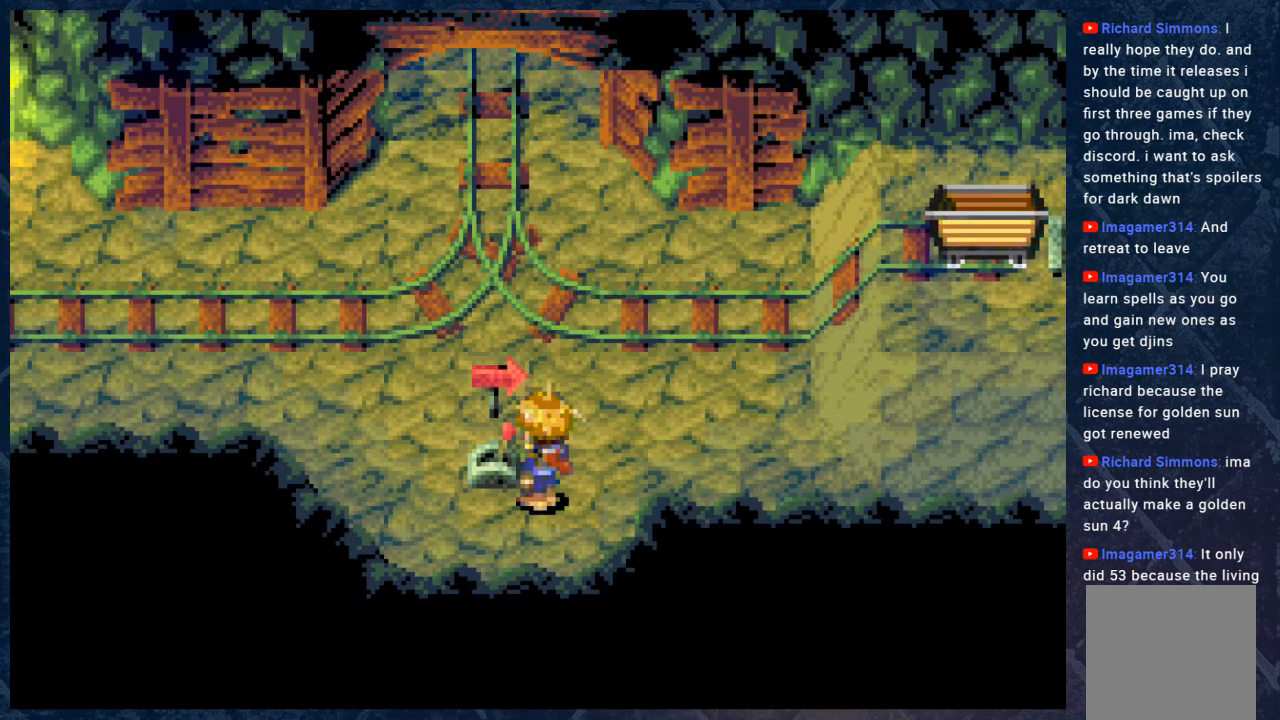
{"buttons": [], "left_stick": "right", "right_stick": "center", "events": [[50, "B", "up"], [350, "left_stick", "right"]]}
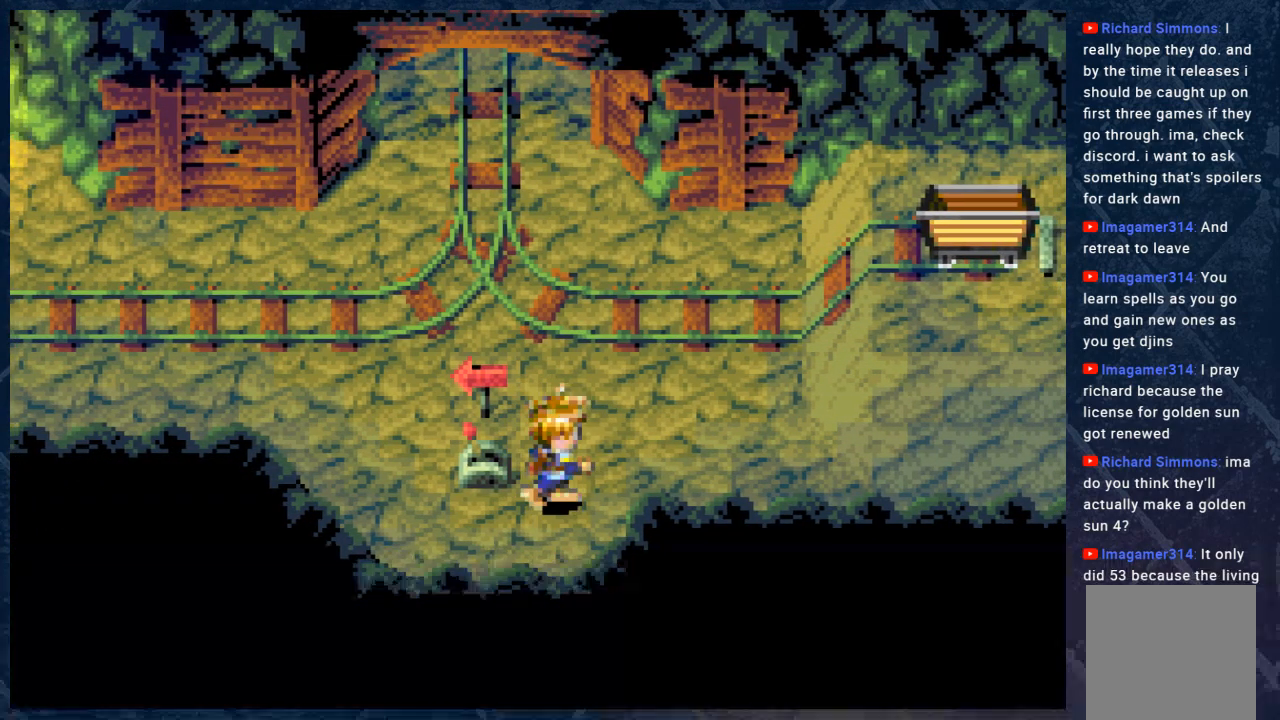
{"buttons": [], "left_stick": "right", "right_stick": "center", "events": []}
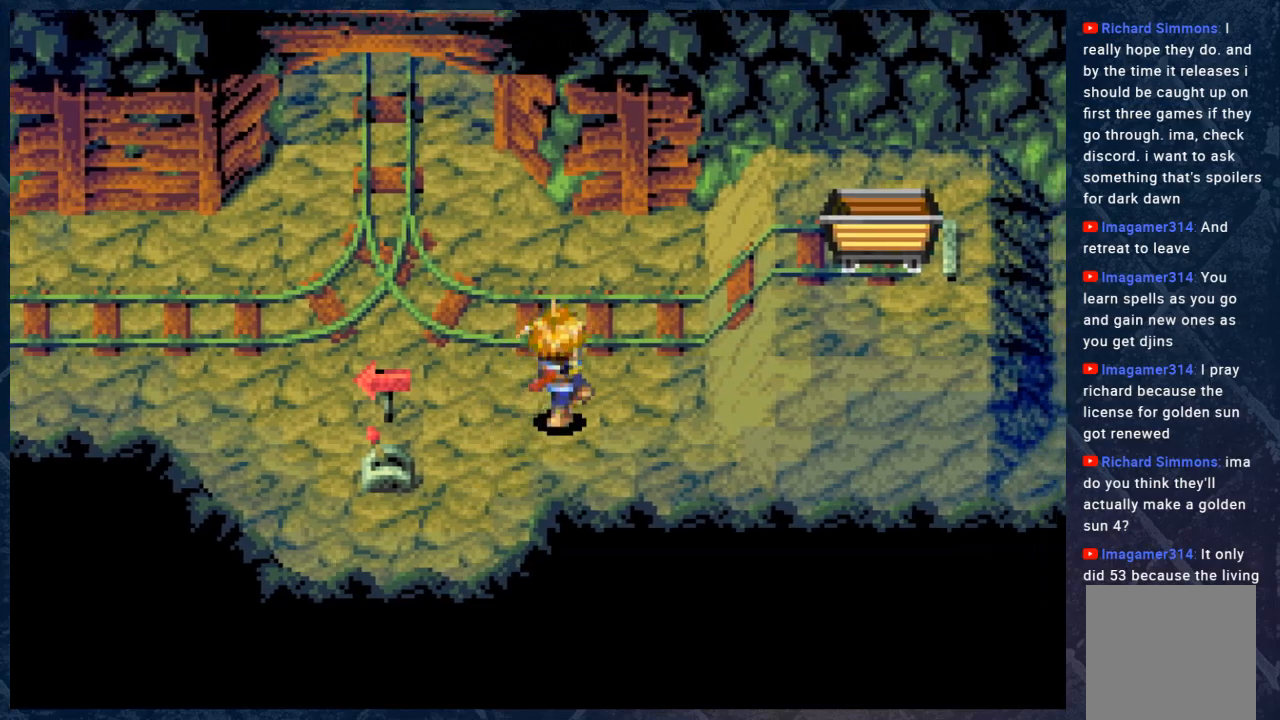
{"buttons": [], "left_stick": "right", "right_stick": "center", "events": [[17, "A", "down"], [383, "A", "up"]]}
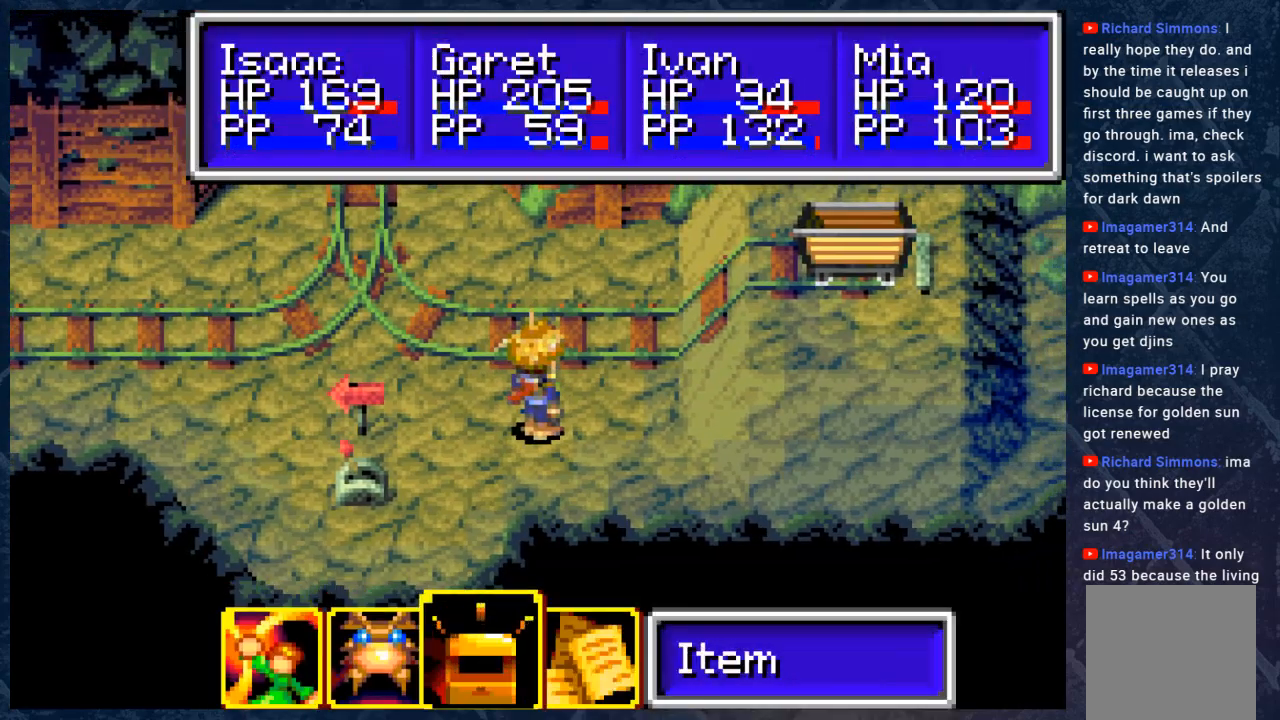
{"buttons": ["B"], "left_stick": "right", "right_stick": "center", "events": [[50, "B", "down"]]}
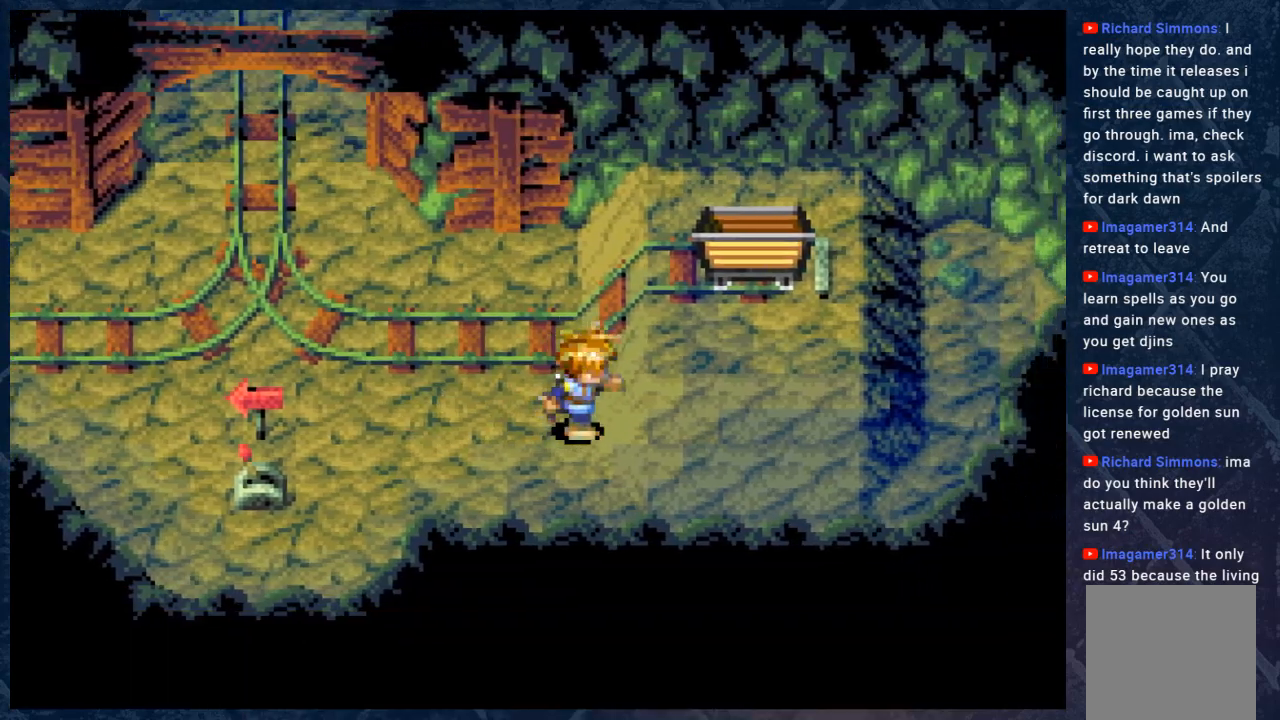
{"buttons": ["B"], "left_stick": "up", "right_stick": "center", "events": [[467, "left_stick", "up"]]}
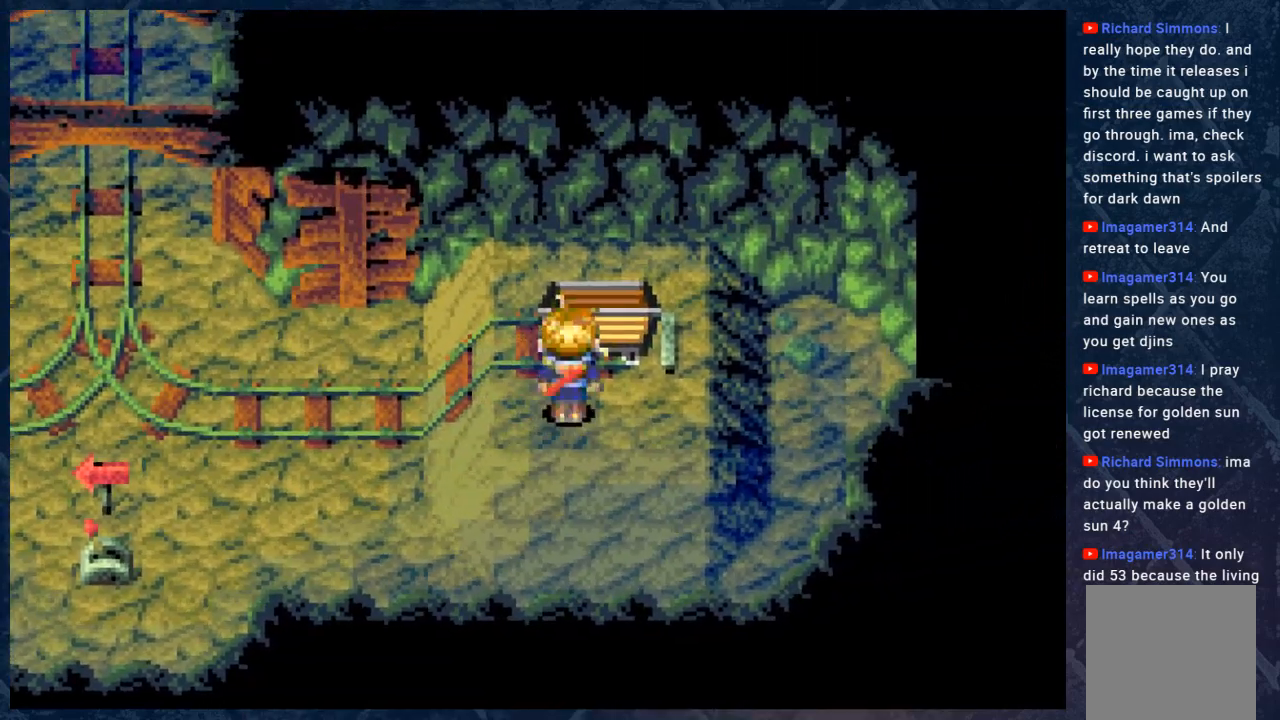
{"buttons": [], "left_stick": "center", "right_stick": "center", "events": [[83, "A", "down"], [133, "B", "up"], [133, "left_stick", "center"], [267, "A", "up"]]}
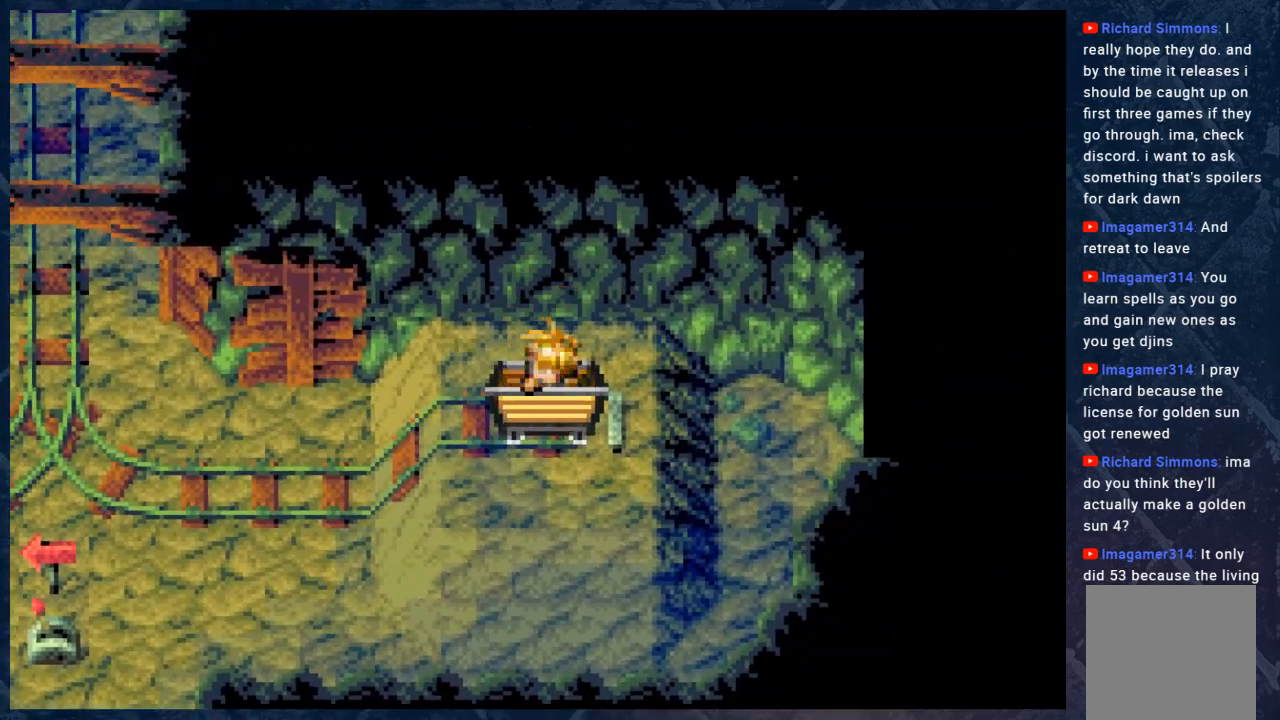
{"buttons": [], "left_stick": "center", "right_stick": "center", "events": []}
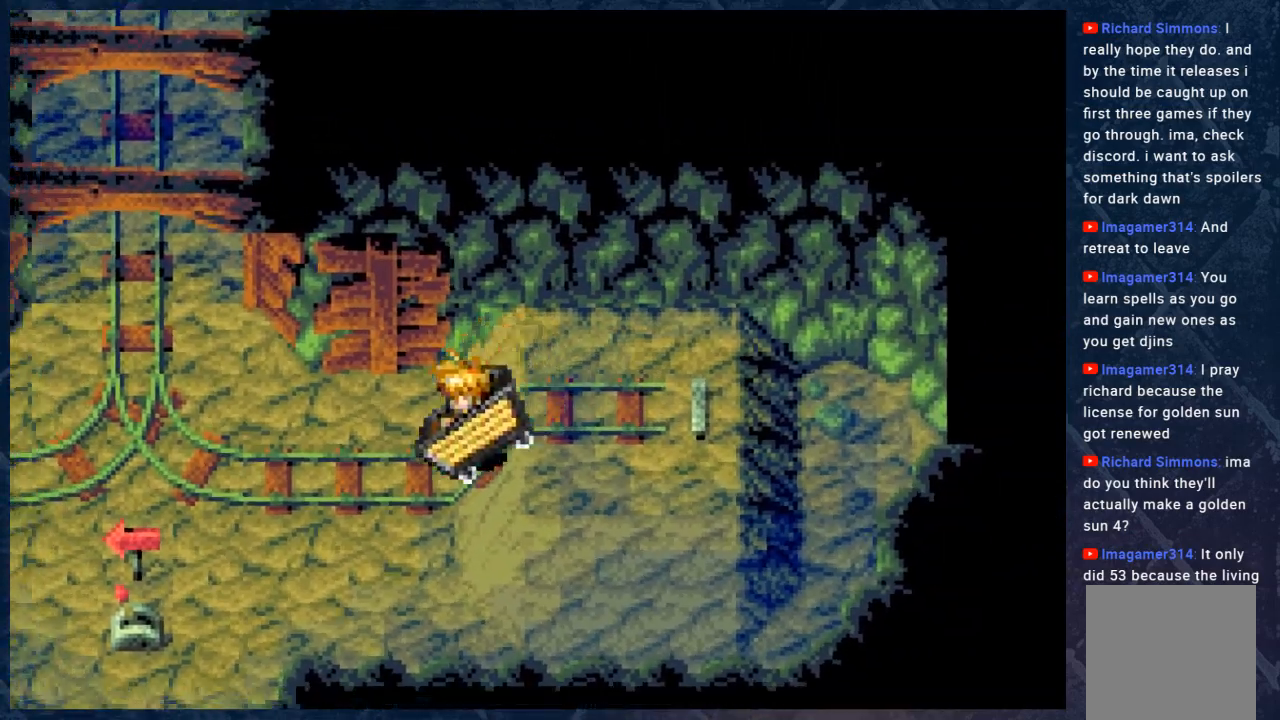
{"buttons": [], "left_stick": "center", "right_stick": "center", "events": []}
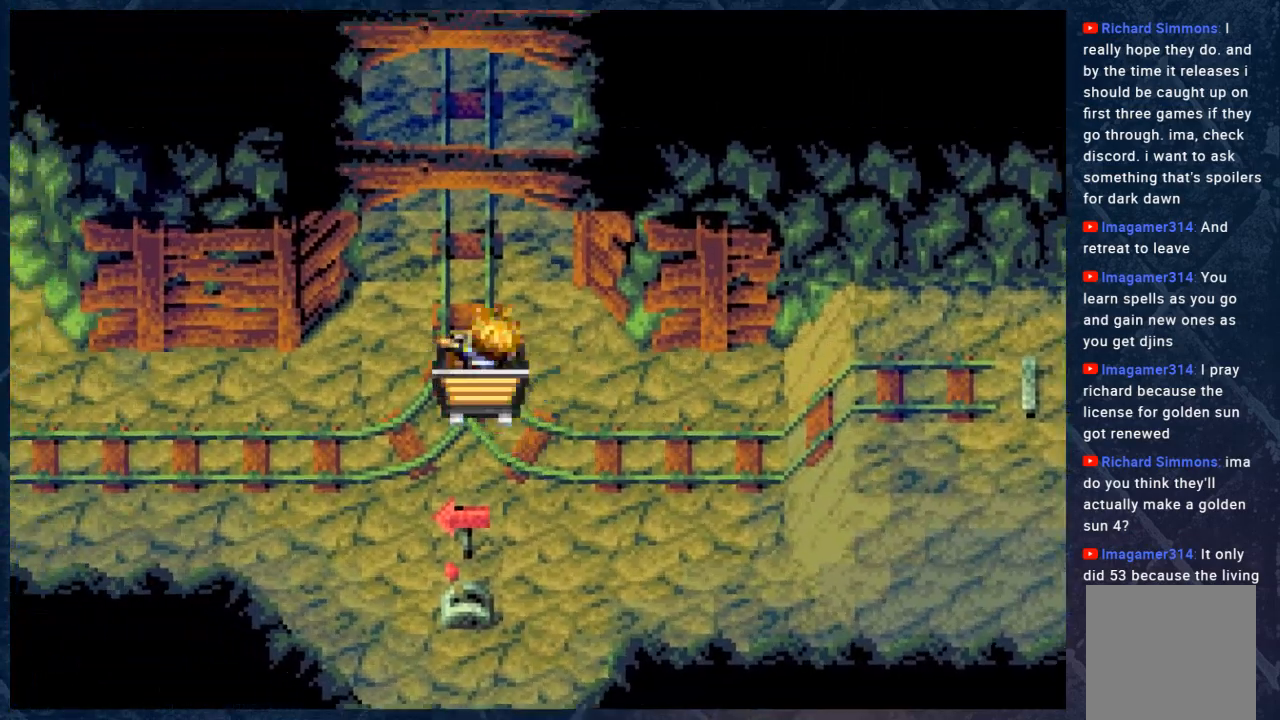
{"buttons": ["R2"], "left_stick": "center", "right_stick": "center", "events": [[50, "R2", "down"]]}
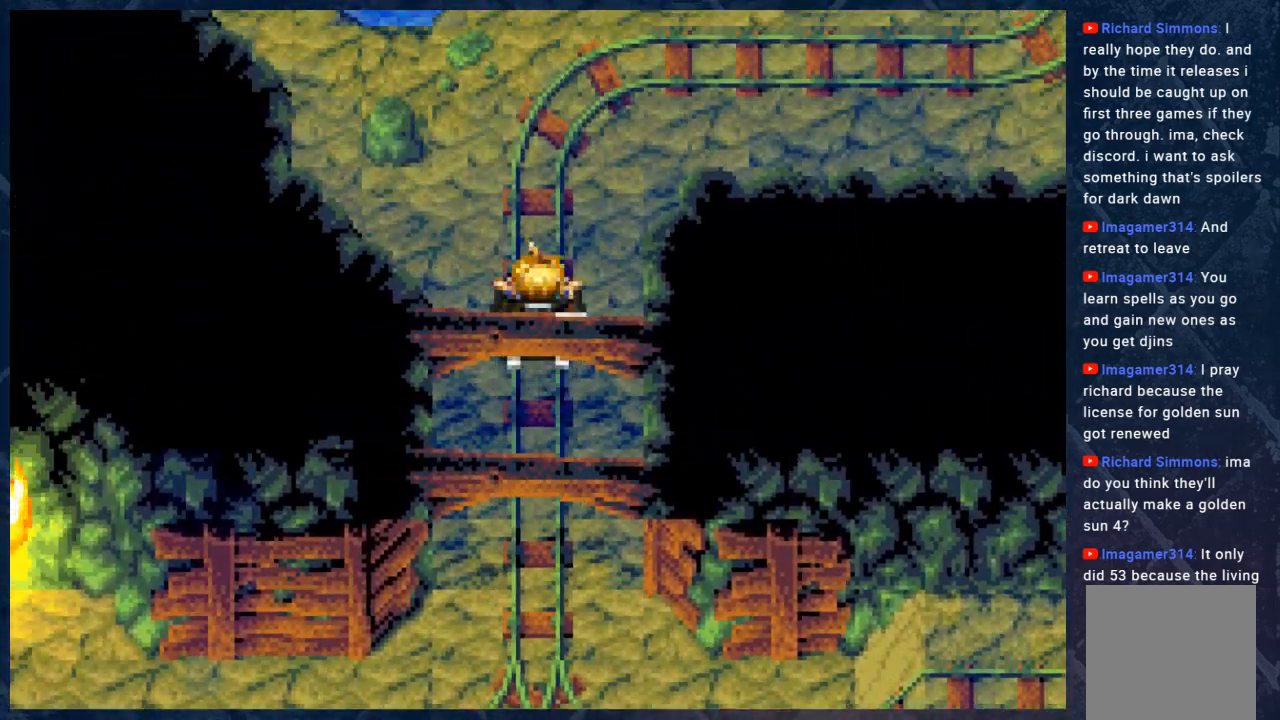
{"buttons": ["R2"], "left_stick": "center", "right_stick": "center", "events": []}
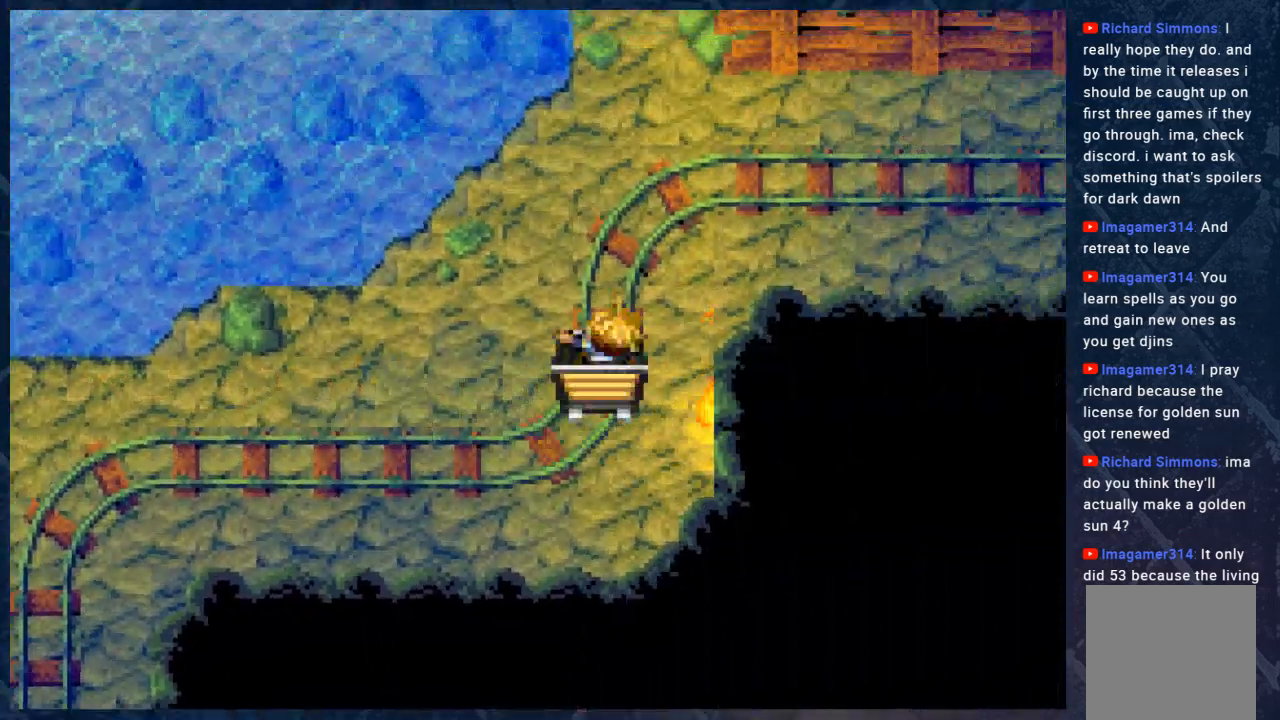
{"buttons": ["R2"], "left_stick": "center", "right_stick": "center", "events": []}
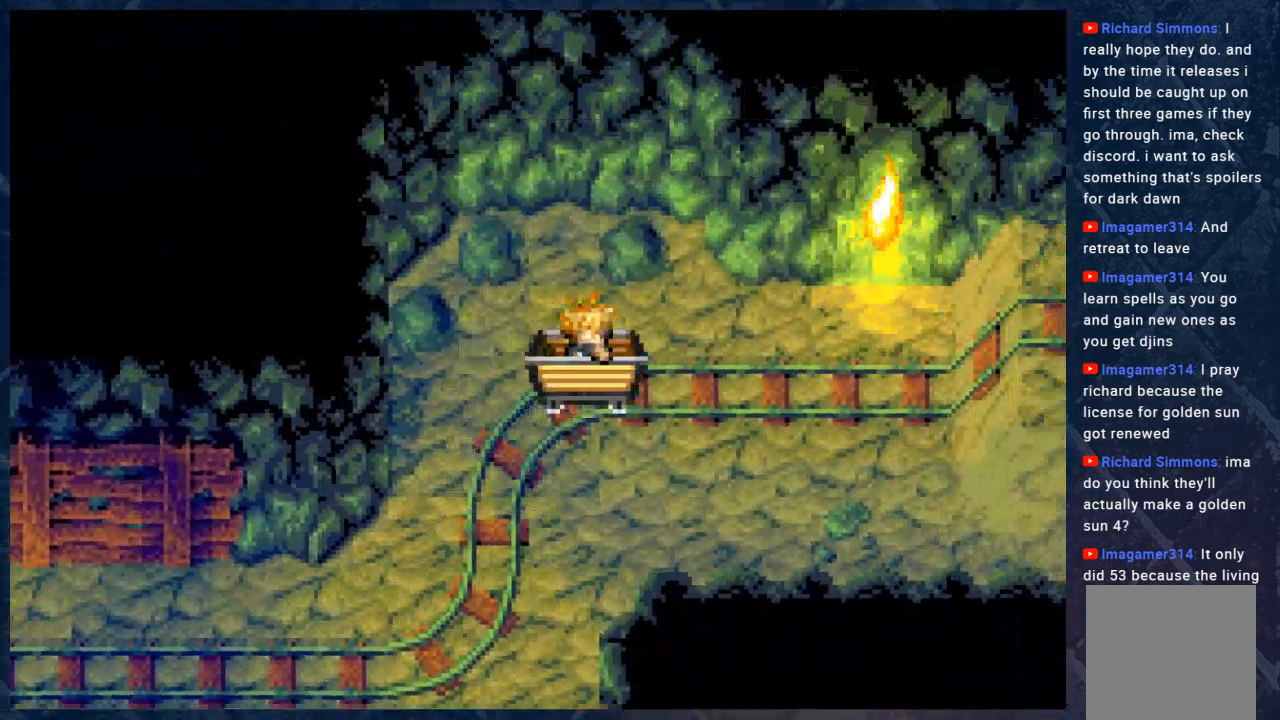
{"buttons": [], "left_stick": "center", "right_stick": "center", "events": [[100, "R2", "up"]]}
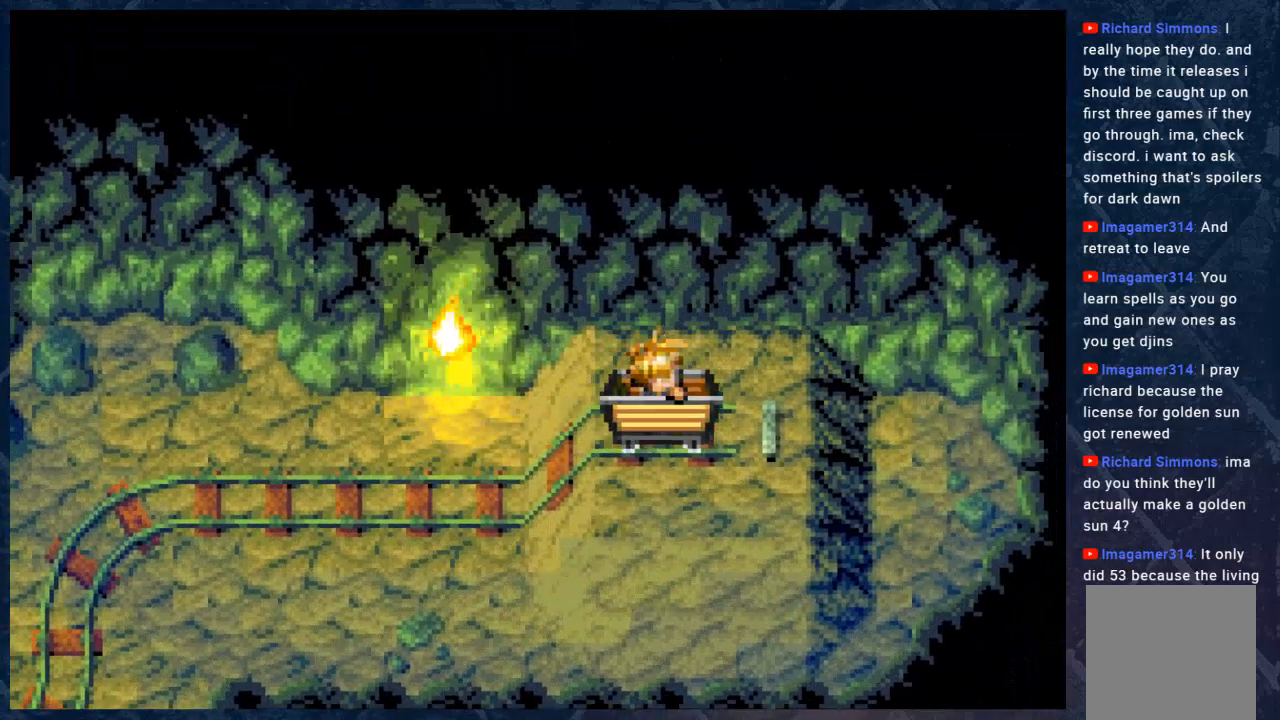
{"buttons": [], "left_stick": "center", "right_stick": "center", "events": []}
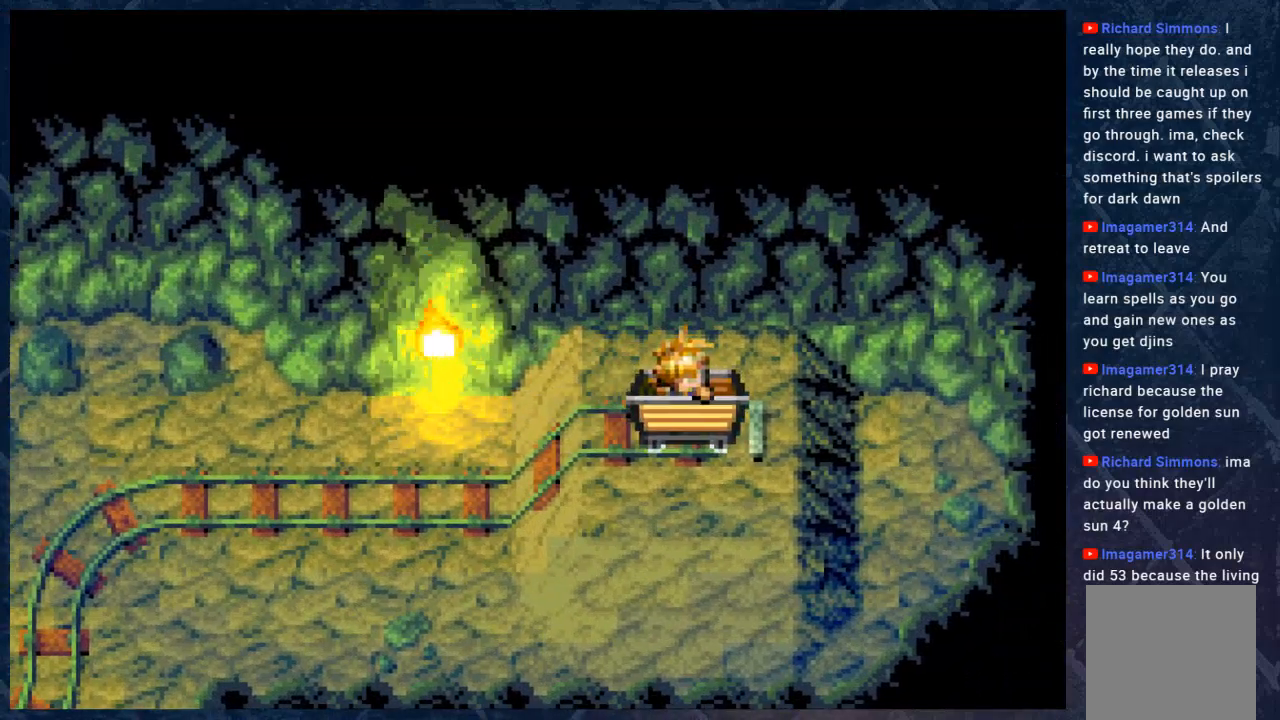
{"buttons": [], "left_stick": "down", "right_stick": "center", "events": [[383, "left_stick", "down"]]}